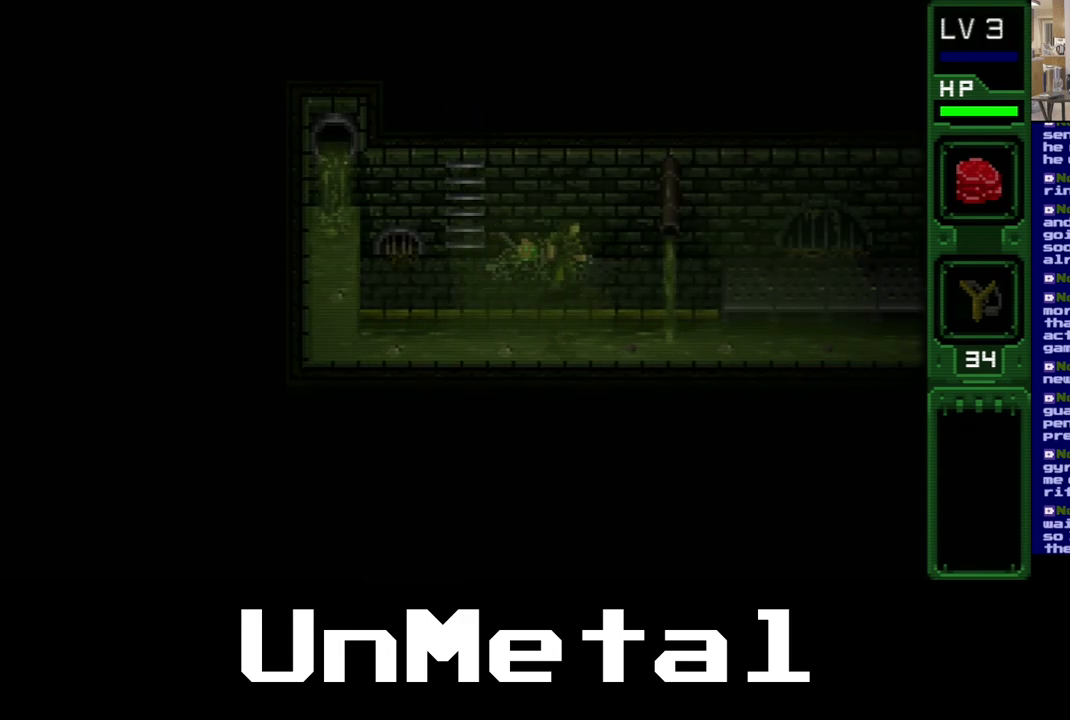
Gameplay with a controller (Xbox layout); each line is a JSON object with the inputs held at the frame after it. "events" lists button and stick changes between this image and that frame as [ms after this image, input, new state], when the widget could be followed in between. Not read: L3 R3.
{"buttons": ["Y", "DPAD_UP", "DPAD_RIGHT"], "left_stick": "center", "right_stick": "center", "events": [[117, "Y", "up"], [500, "Y", "down"]]}
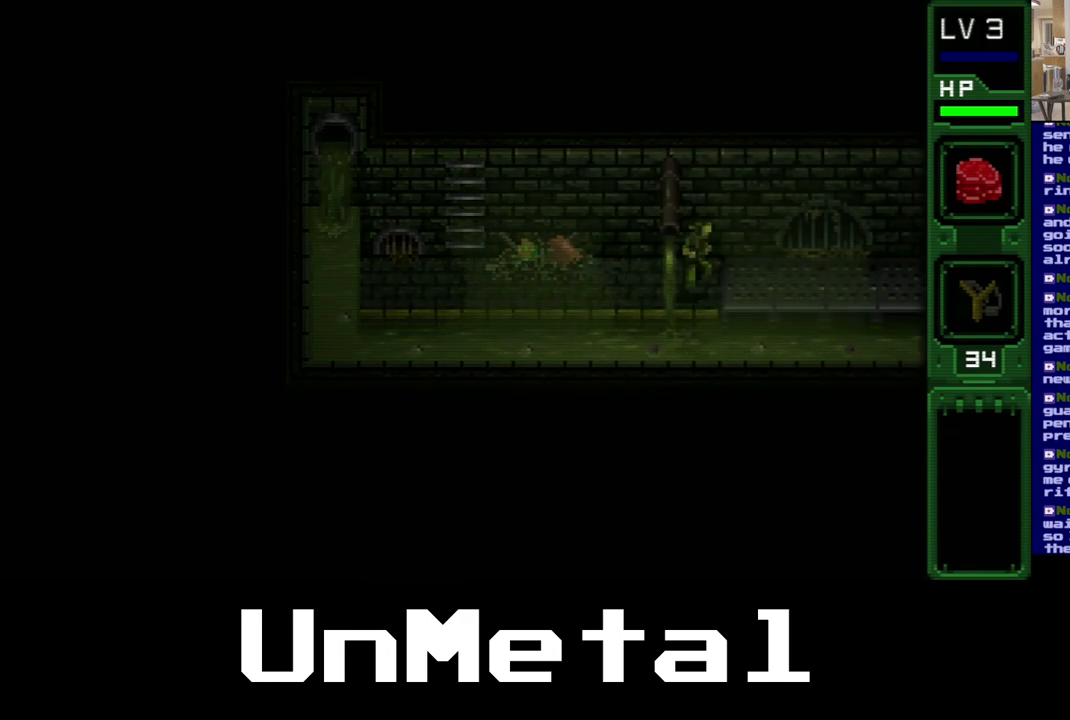
{"buttons": ["Y", "DPAD_RIGHT"], "left_stick": "center", "right_stick": "center", "events": [[167, "Y", "up"], [467, "DPAD_UP", "up"], [483, "Y", "down"]]}
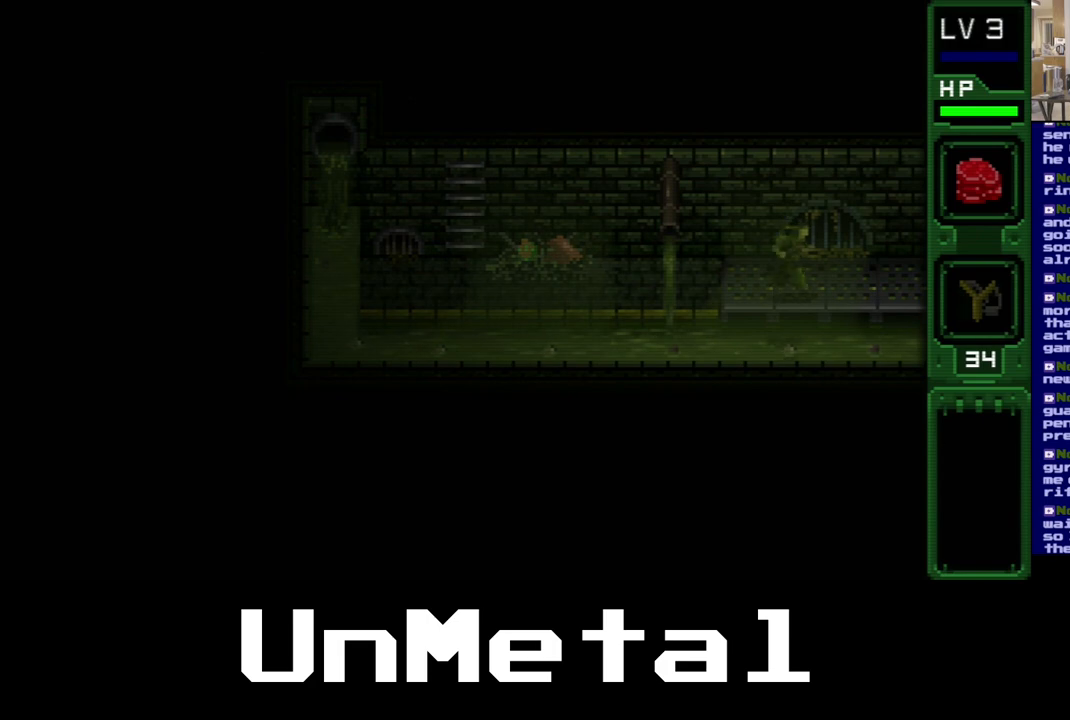
{"buttons": ["DPAD_RIGHT"], "left_stick": "center", "right_stick": "center", "events": [[417, "Y", "up"]]}
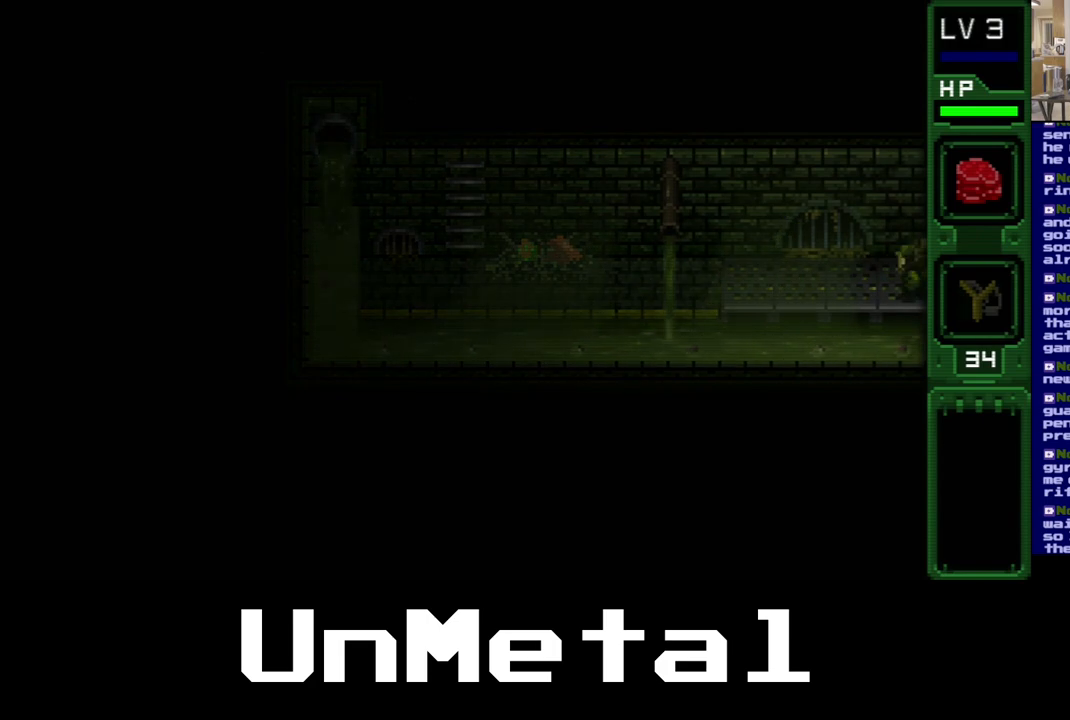
{"buttons": ["DPAD_RIGHT"], "left_stick": "center", "right_stick": "center", "events": []}
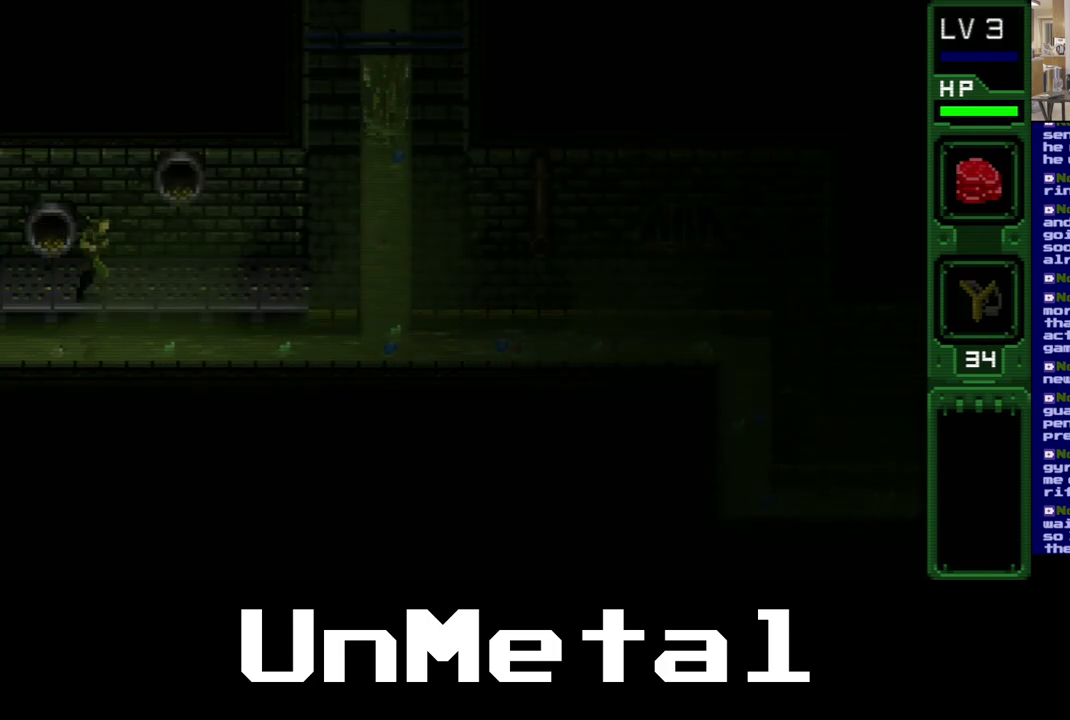
{"buttons": ["DPAD_RIGHT"], "left_stick": "center", "right_stick": "center", "events": []}
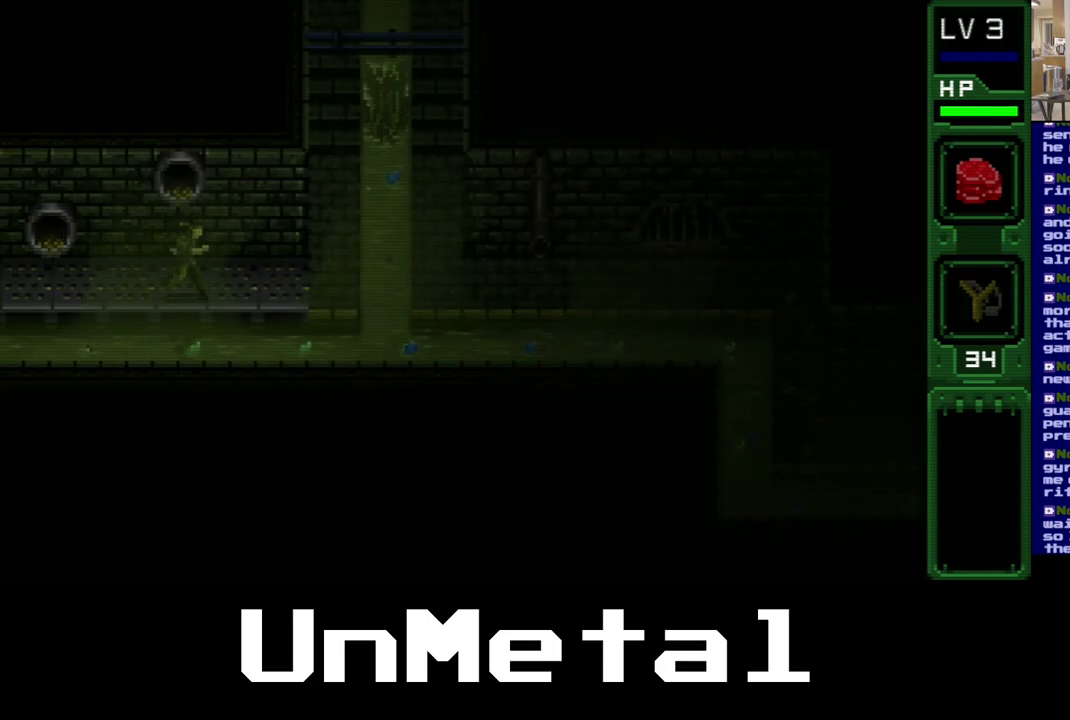
{"buttons": ["DPAD_RIGHT"], "left_stick": "center", "right_stick": "center", "events": []}
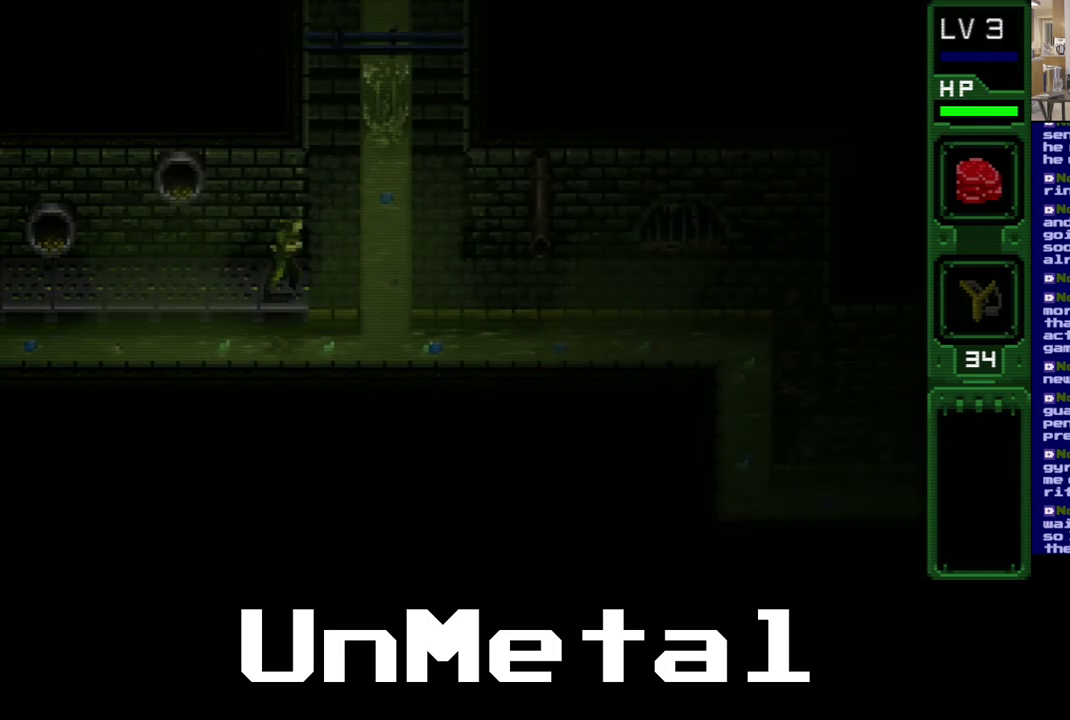
{"buttons": [], "left_stick": "center", "right_stick": "center", "events": [[217, "DPAD_RIGHT", "up"]]}
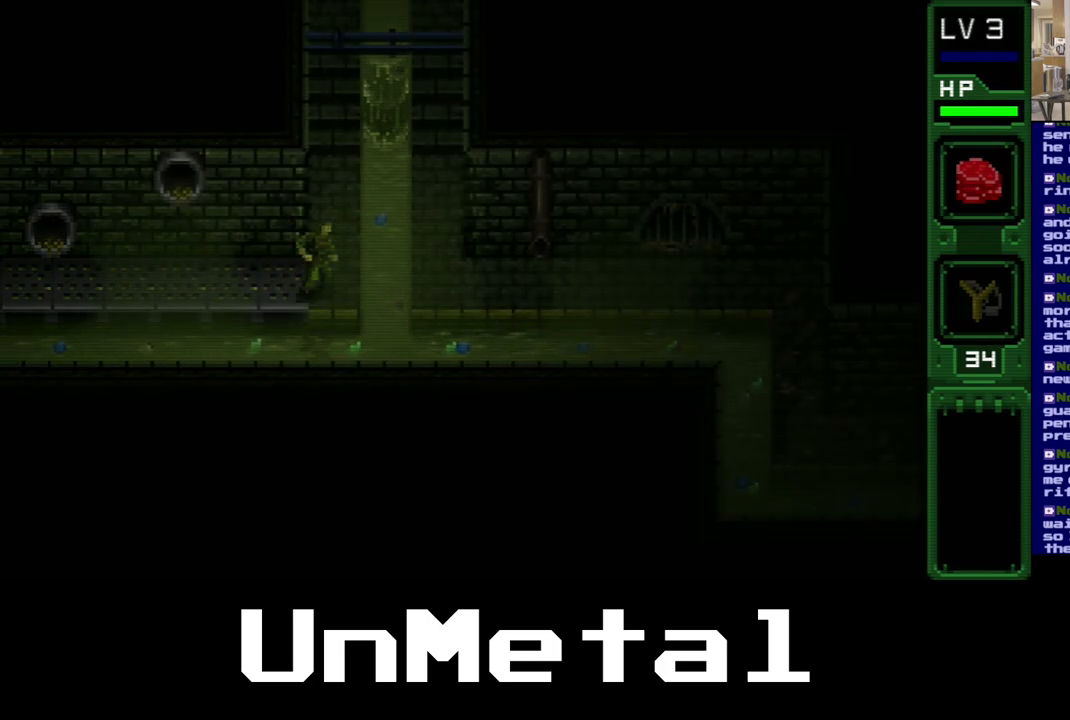
{"buttons": ["DPAD_RIGHT"], "left_stick": "center", "right_stick": "center", "events": [[267, "DPAD_RIGHT", "down"]]}
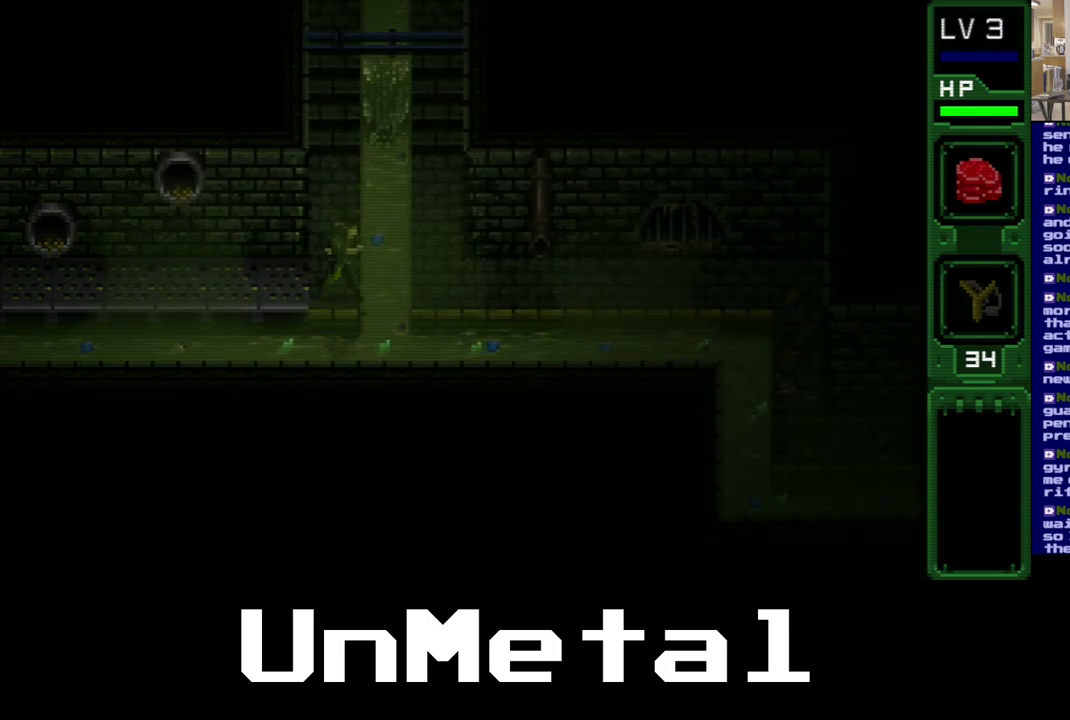
{"buttons": ["DPAD_RIGHT"], "left_stick": "center", "right_stick": "center", "events": []}
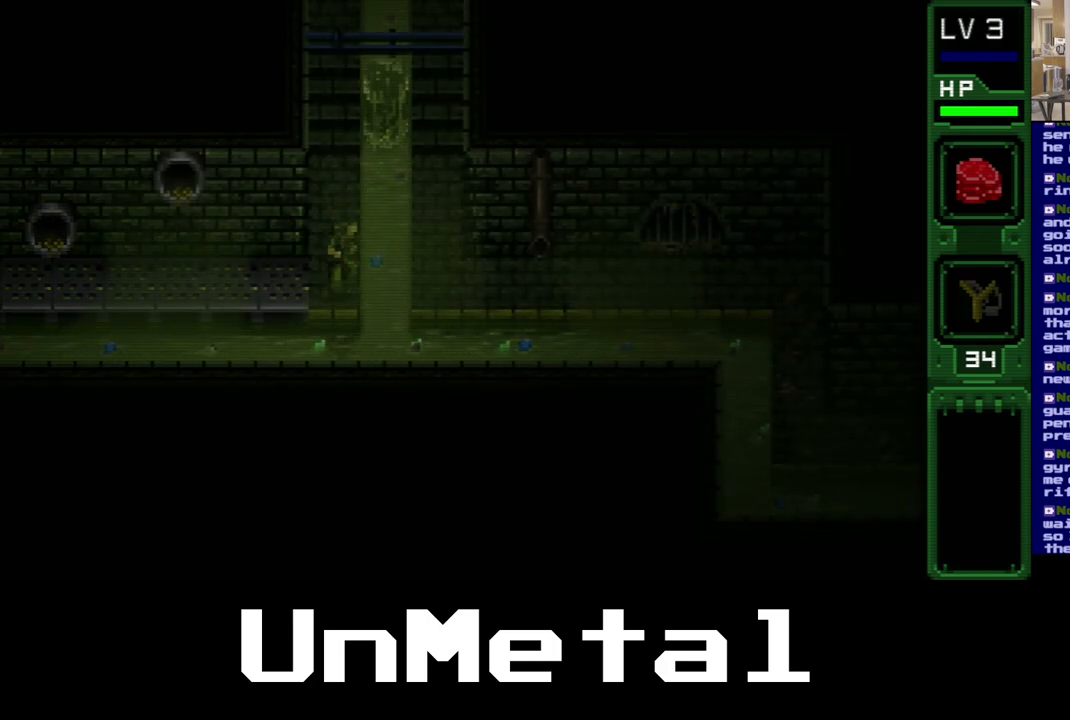
{"buttons": ["DPAD_RIGHT"], "left_stick": "center", "right_stick": "center", "events": []}
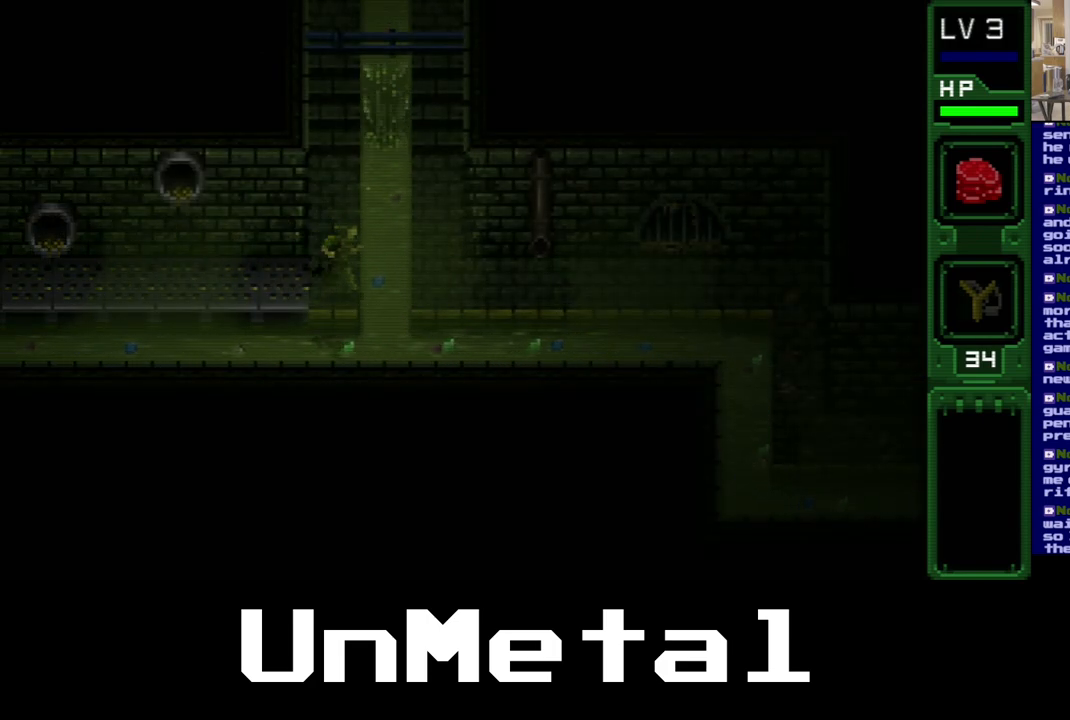
{"buttons": [], "left_stick": "center", "right_stick": "center", "events": [[450, "DPAD_RIGHT", "up"]]}
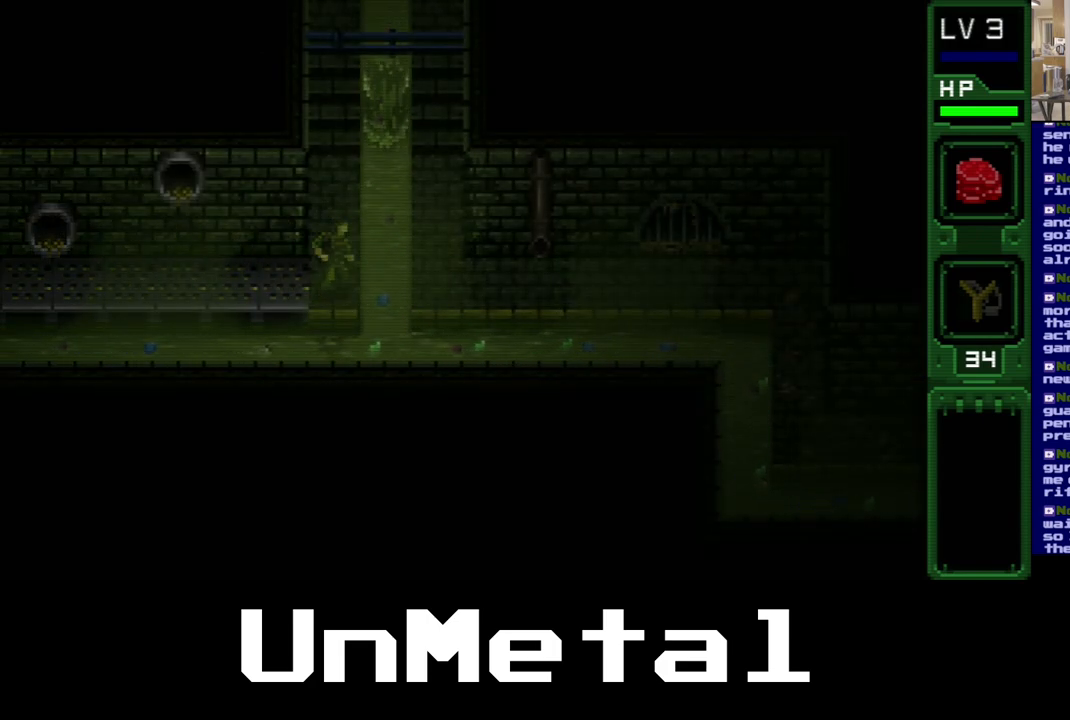
{"buttons": ["DPAD_RIGHT"], "left_stick": "center", "right_stick": "center", "events": [[100, "DPAD_LEFT", "down"], [283, "DPAD_LEFT", "up"], [450, "DPAD_RIGHT", "down"]]}
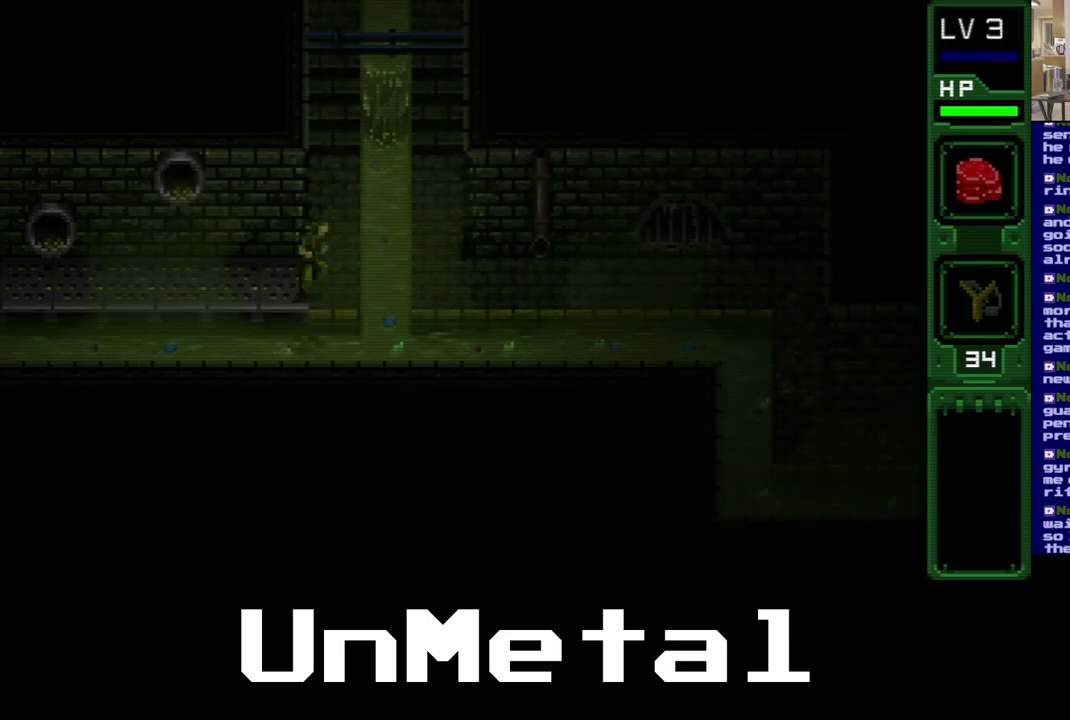
{"buttons": [], "left_stick": "center", "right_stick": "center", "events": [[150, "DPAD_RIGHT", "up"]]}
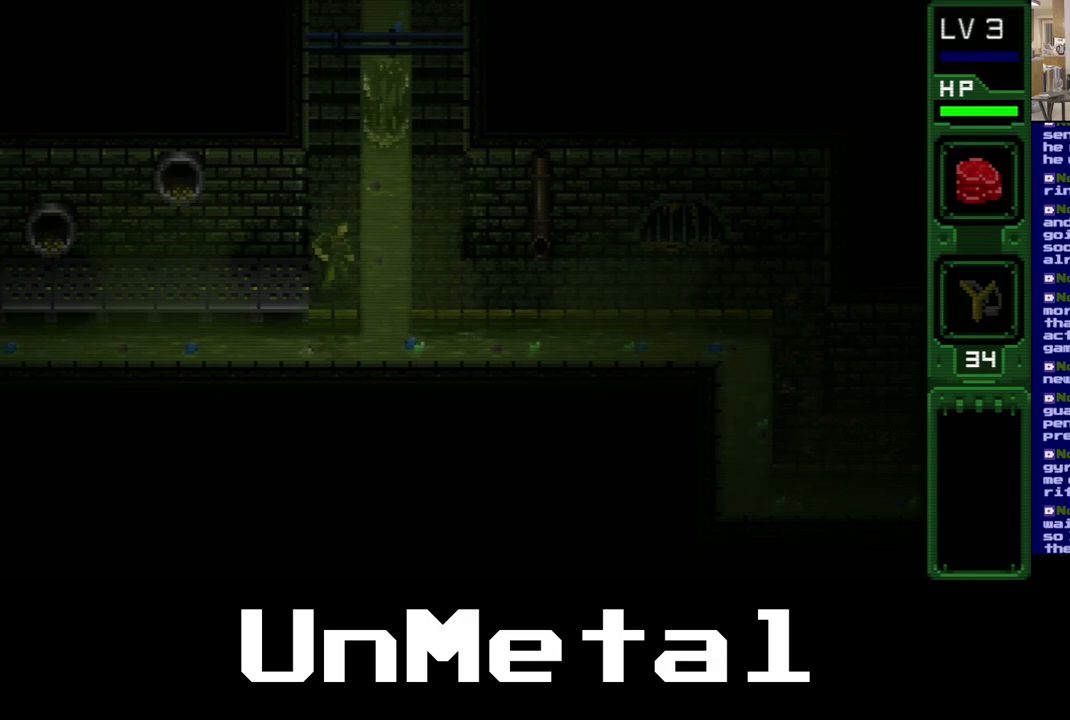
{"buttons": ["SELECT"], "left_stick": "center", "right_stick": "center", "events": [[450, "SELECT", "down"]]}
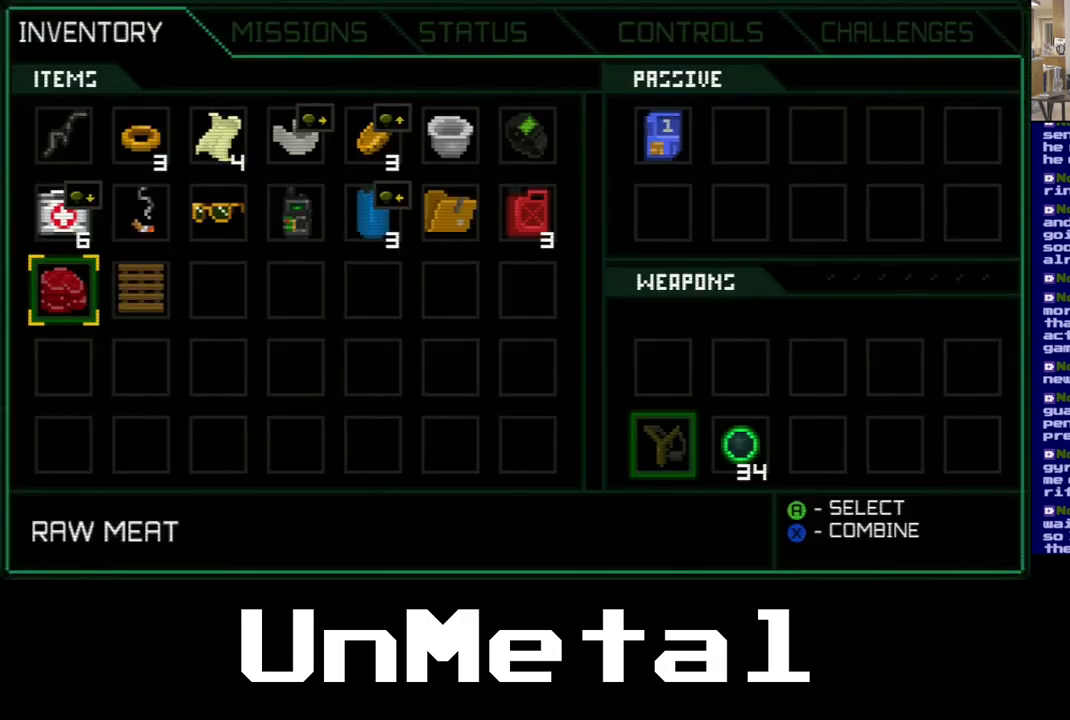
{"buttons": [], "left_stick": "center", "right_stick": "center", "events": [[100, "SELECT", "up"]]}
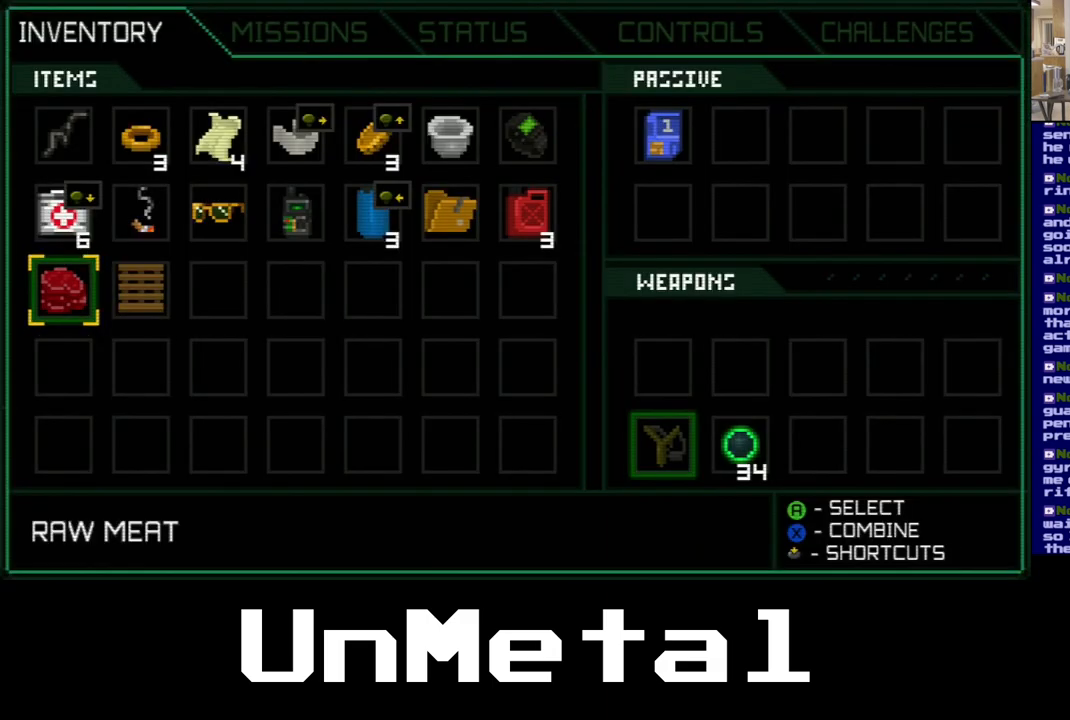
{"buttons": [], "left_stick": "center", "right_stick": "center", "events": [[100, "DPAD_RIGHT", "down"], [217, "DPAD_RIGHT", "up"]]}
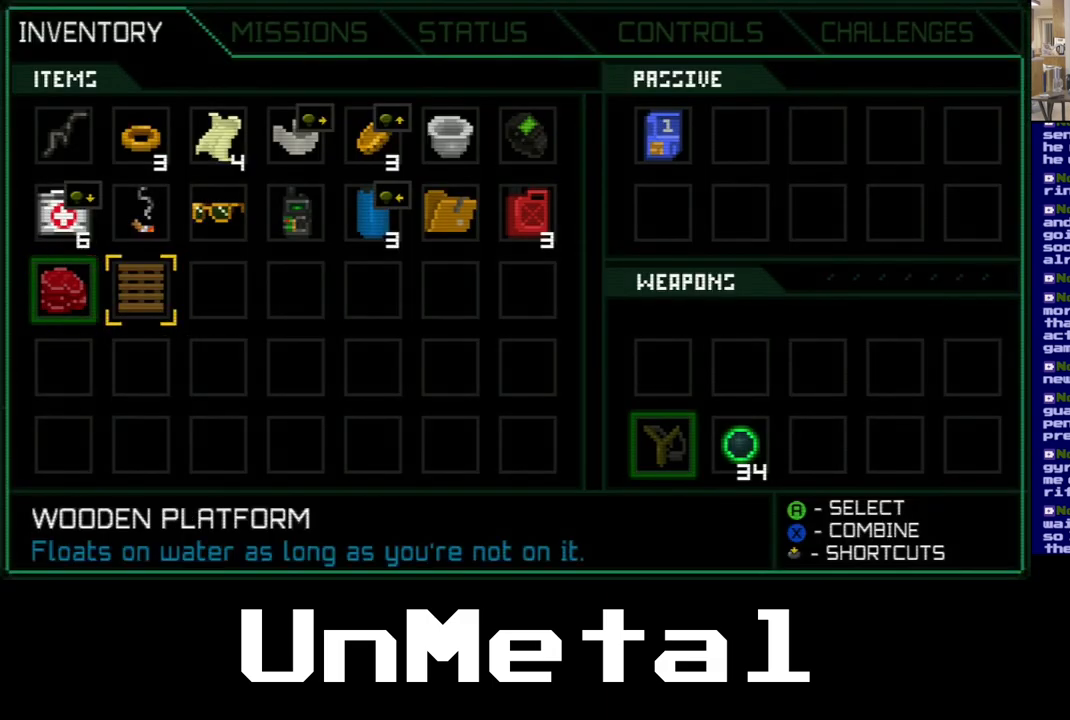
{"buttons": [], "left_stick": "center", "right_stick": "center", "events": [[67, "A", "down"], [233, "A", "up"]]}
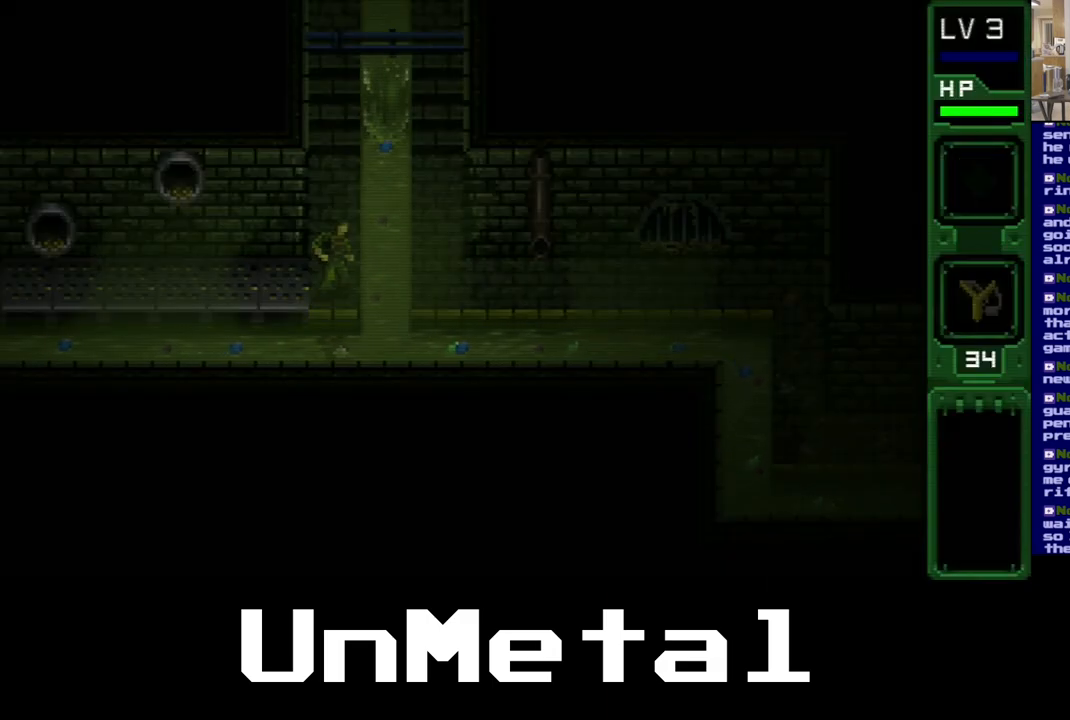
{"buttons": [], "left_stick": "center", "right_stick": "center", "events": [[67, "DPAD_RIGHT", "down"], [200, "X", "down"], [267, "DPAD_RIGHT", "up"], [350, "X", "up"]]}